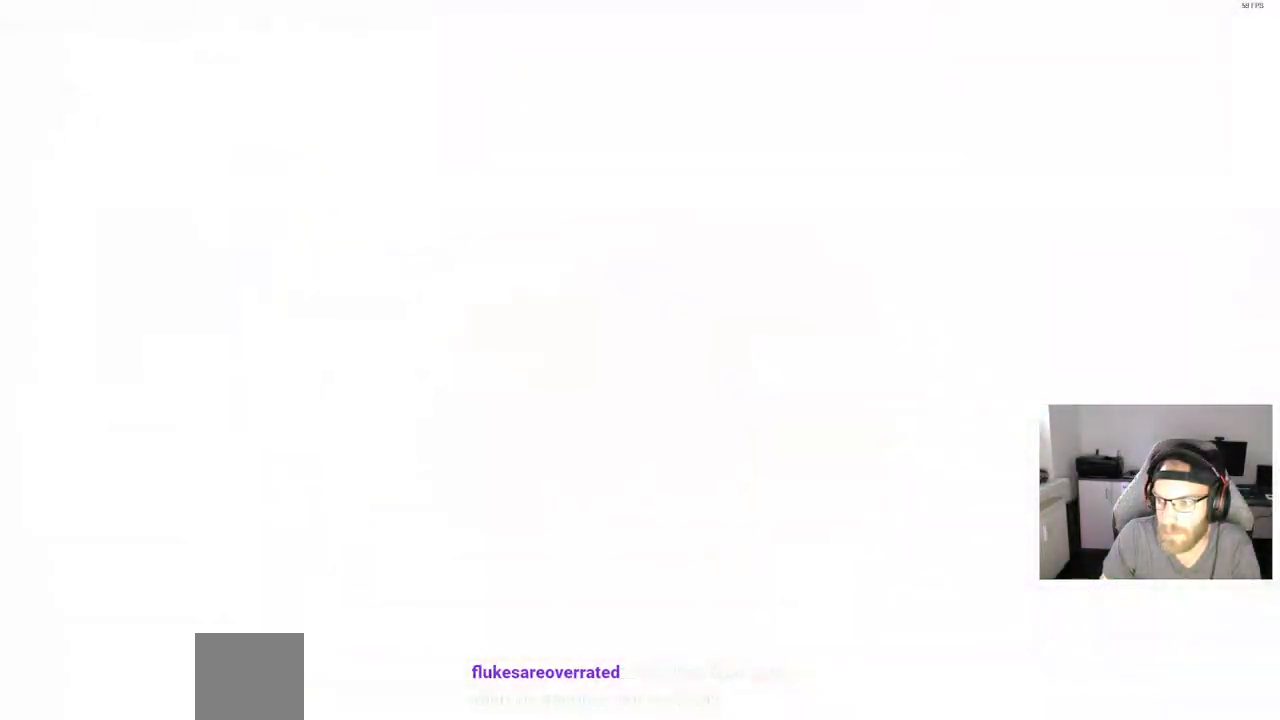
Gameplay with a controller (PlayStation layout); each line is a JSON object with the inputs held at the frame after it (dt_ms = milliseconds from this image to that frame). "events" lists button and stick changes between this image and that frame as [ms after this image, input, new state], when the widget could be followed in between. Not read: R1.
{"dt_ms": 500, "buttons": [], "left_stick": "center", "right_stick": "center", "events": []}
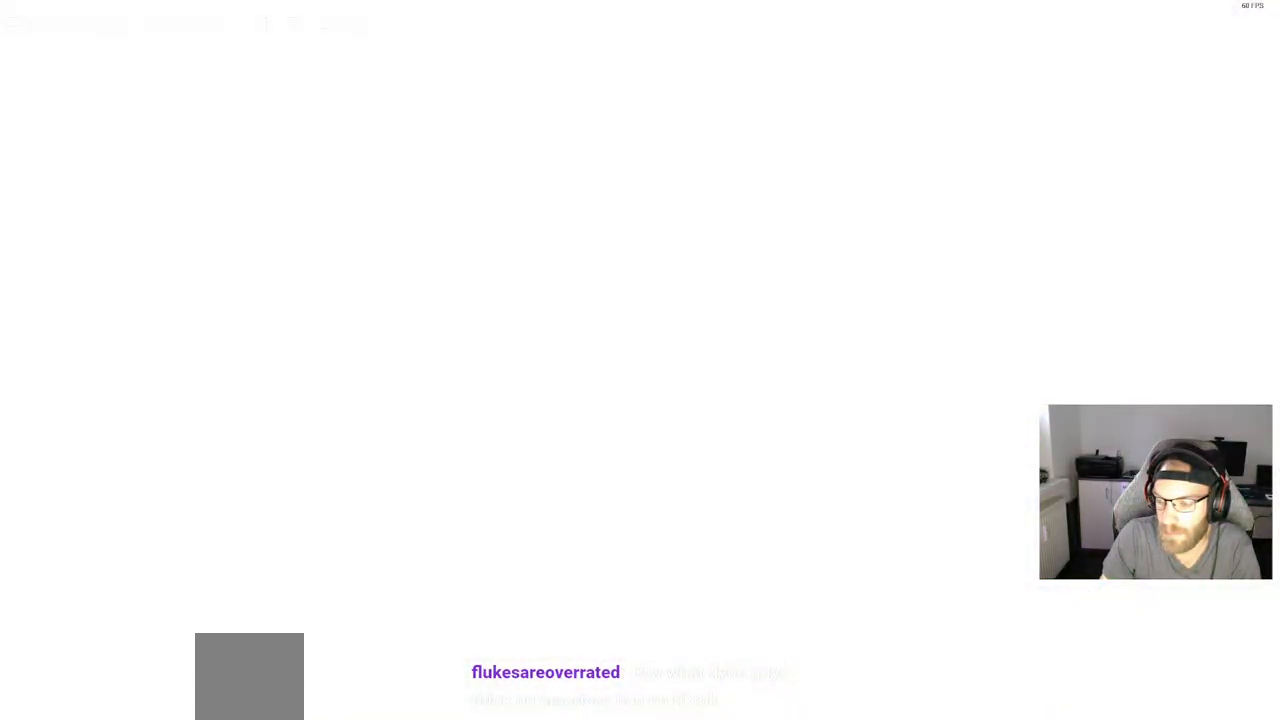
{"dt_ms": 500, "buttons": [], "left_stick": "center", "right_stick": "center", "events": []}
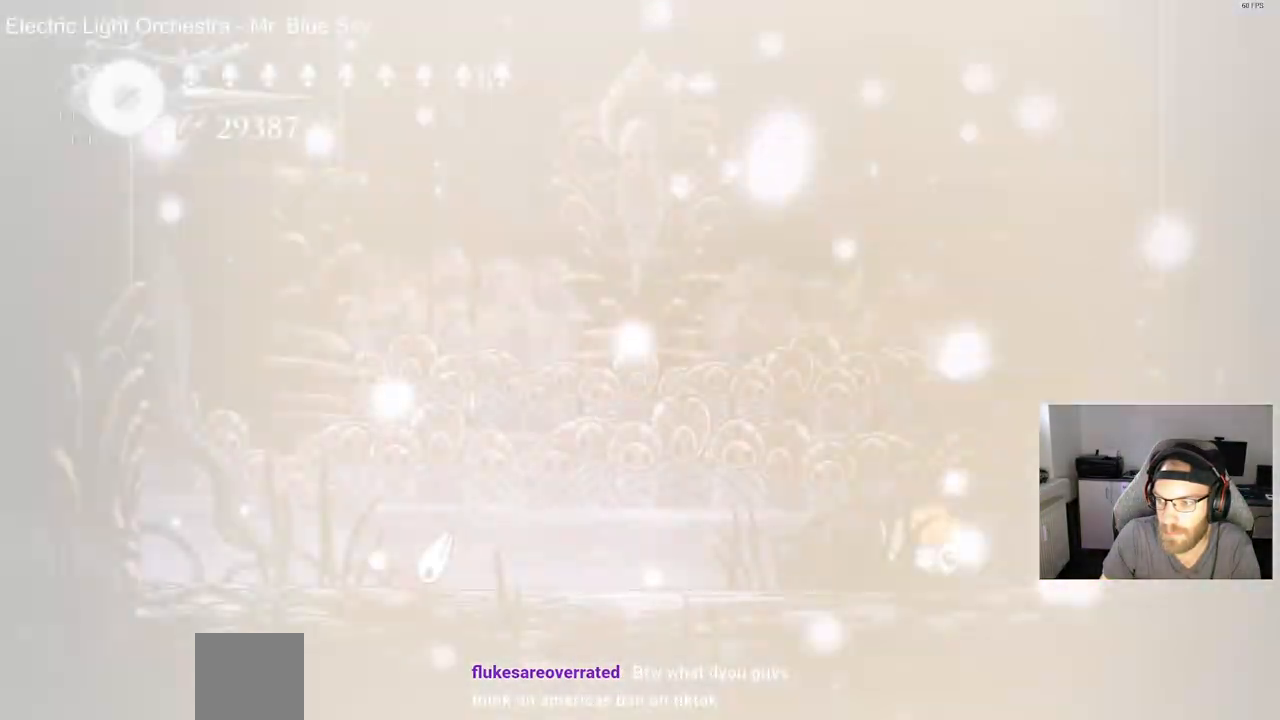
{"dt_ms": 1000, "buttons": ["DPAD_RIGHT"], "left_stick": "center", "right_stick": "center"}
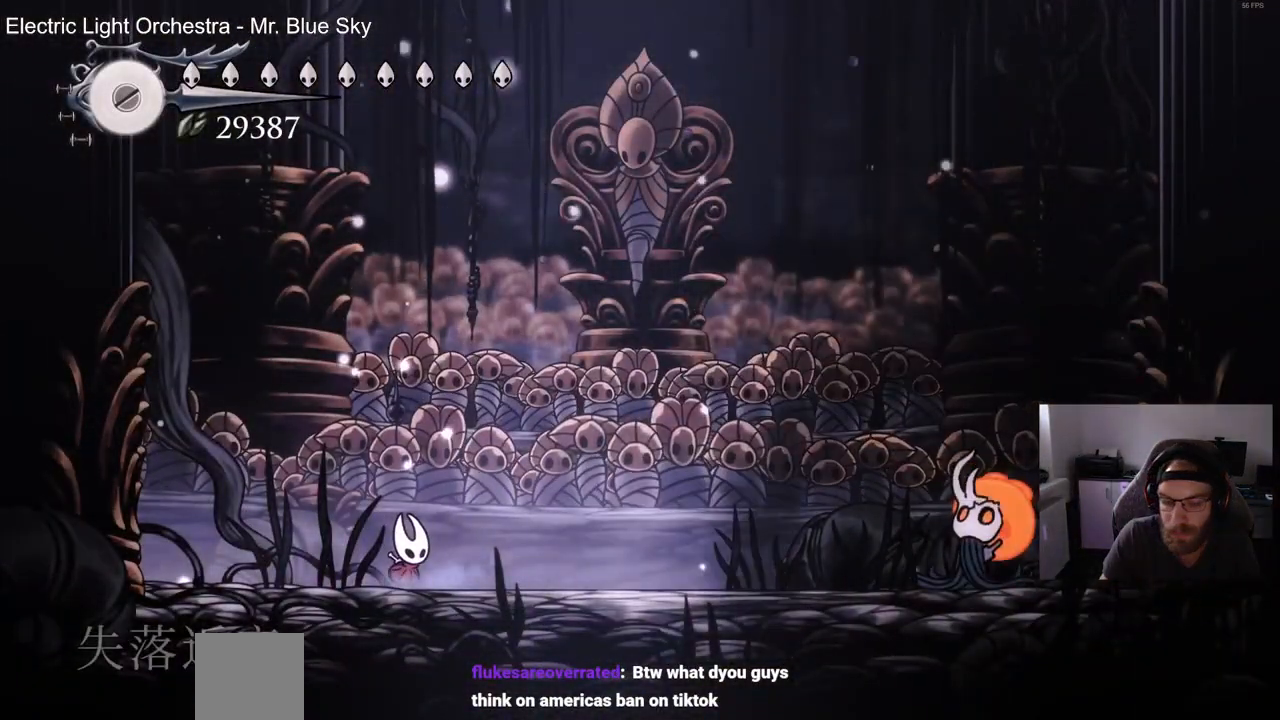
{"dt_ms": 500, "buttons": ["DPAD_RIGHT"], "left_stick": "center", "right_stick": "center", "events": []}
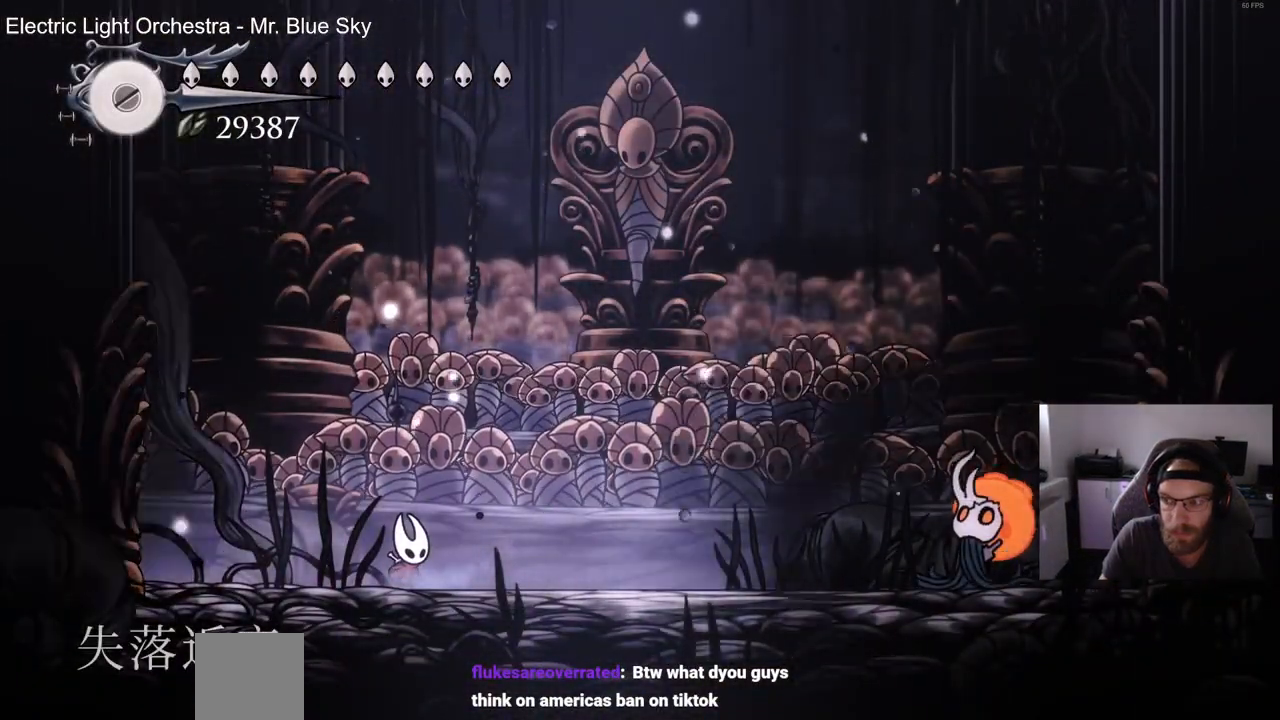
{"dt_ms": 500, "buttons": ["DPAD_RIGHT"], "left_stick": "center", "right_stick": "center", "events": []}
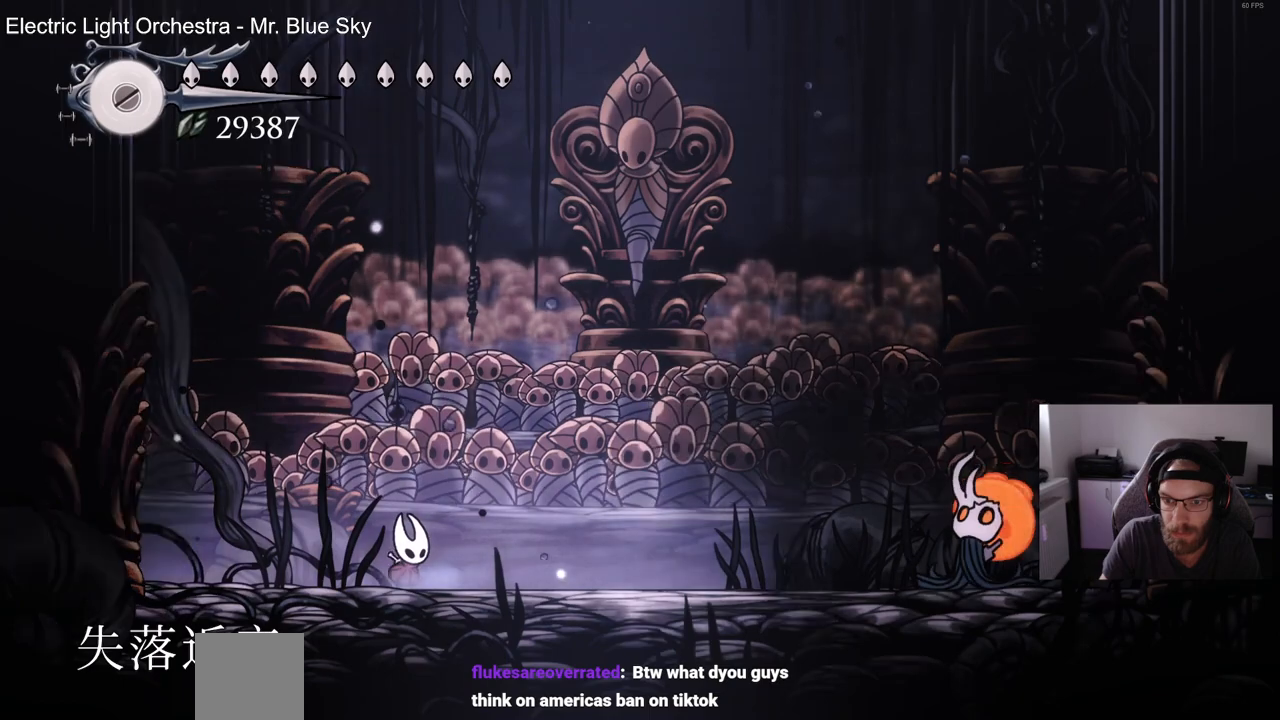
{"dt_ms": 500, "buttons": ["DPAD_RIGHT"], "left_stick": "center", "right_stick": "center", "events": []}
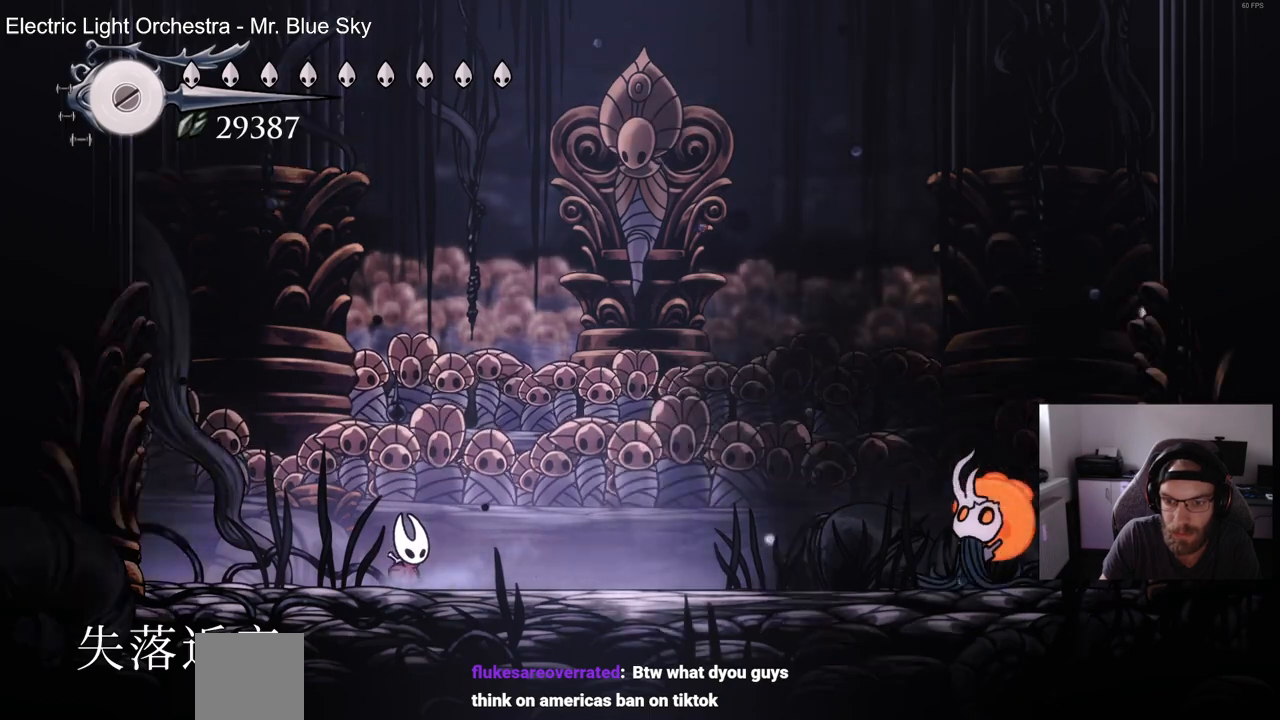
{"dt_ms": 500, "buttons": ["DPAD_RIGHT"], "left_stick": "center", "right_stick": "center", "events": []}
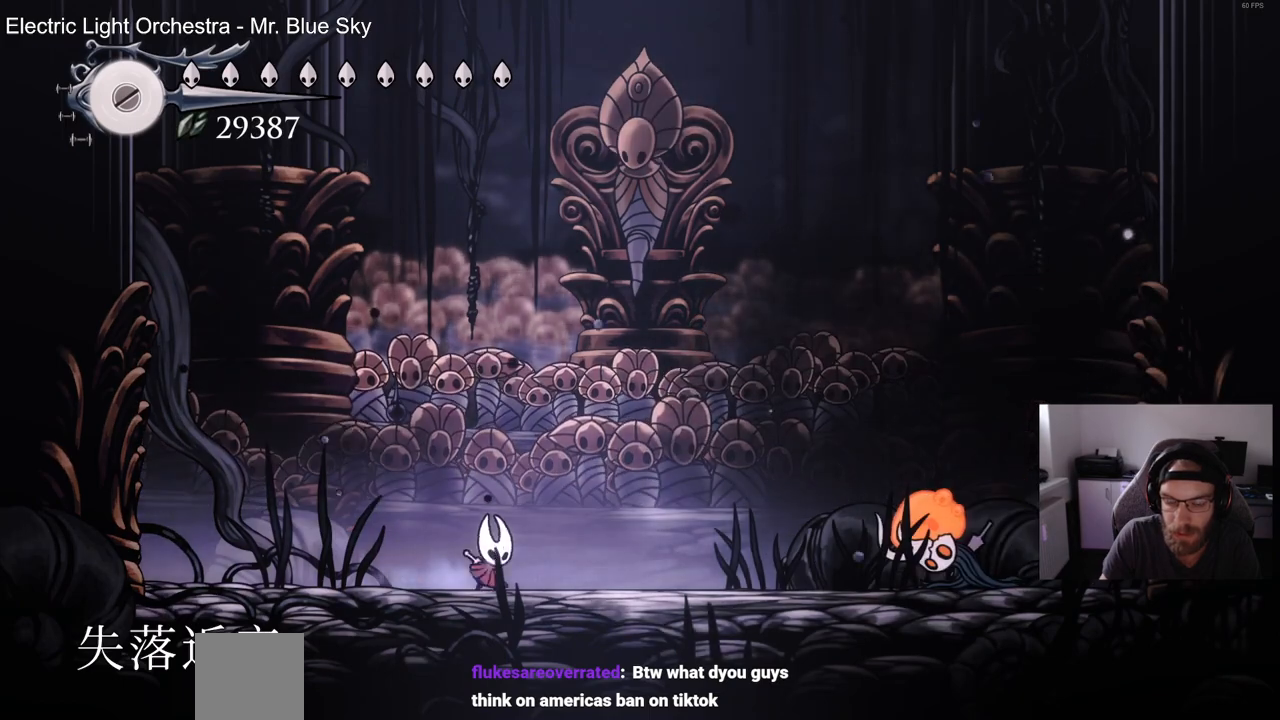
{"dt_ms": 500, "buttons": ["DPAD_RIGHT"], "left_stick": "center", "right_stick": "center", "events": []}
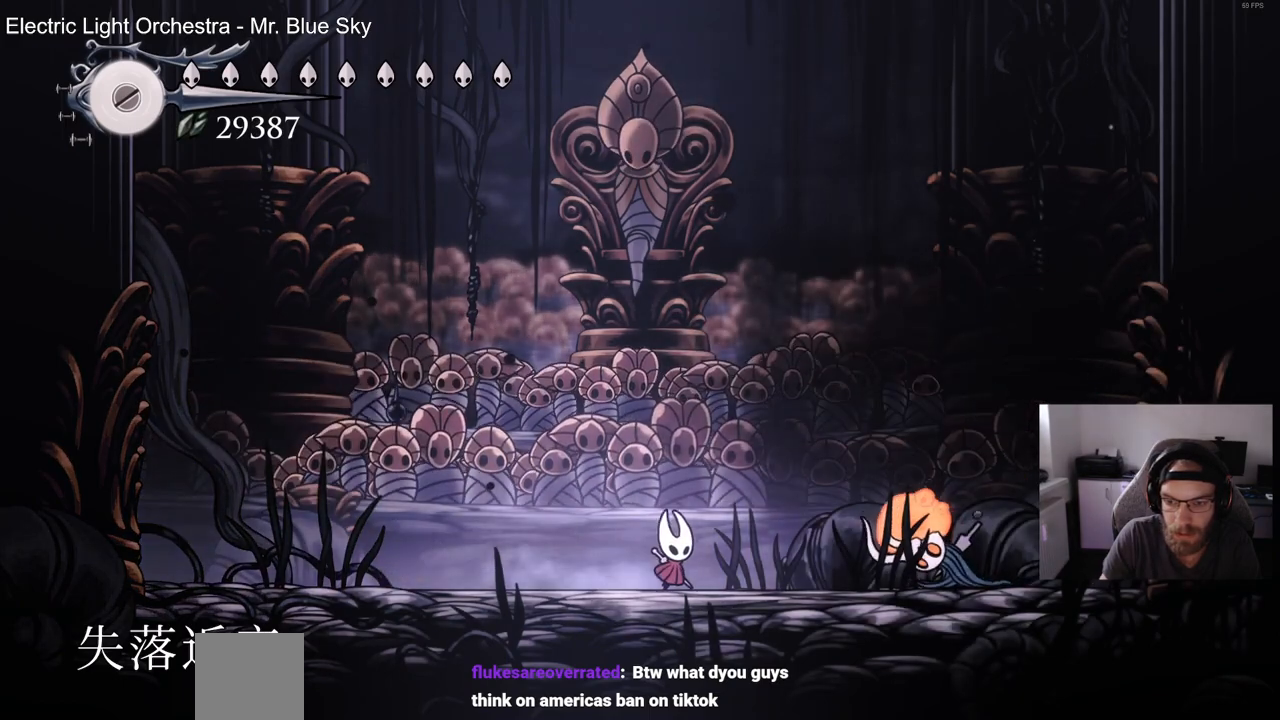
{"dt_ms": 500, "buttons": ["SQUARE", "DPAD_RIGHT"], "left_stick": "center", "right_stick": "center", "events": [[150, "SQUARE", "down"], [283, "SQUARE", "up"], [467, "SQUARE", "down"]]}
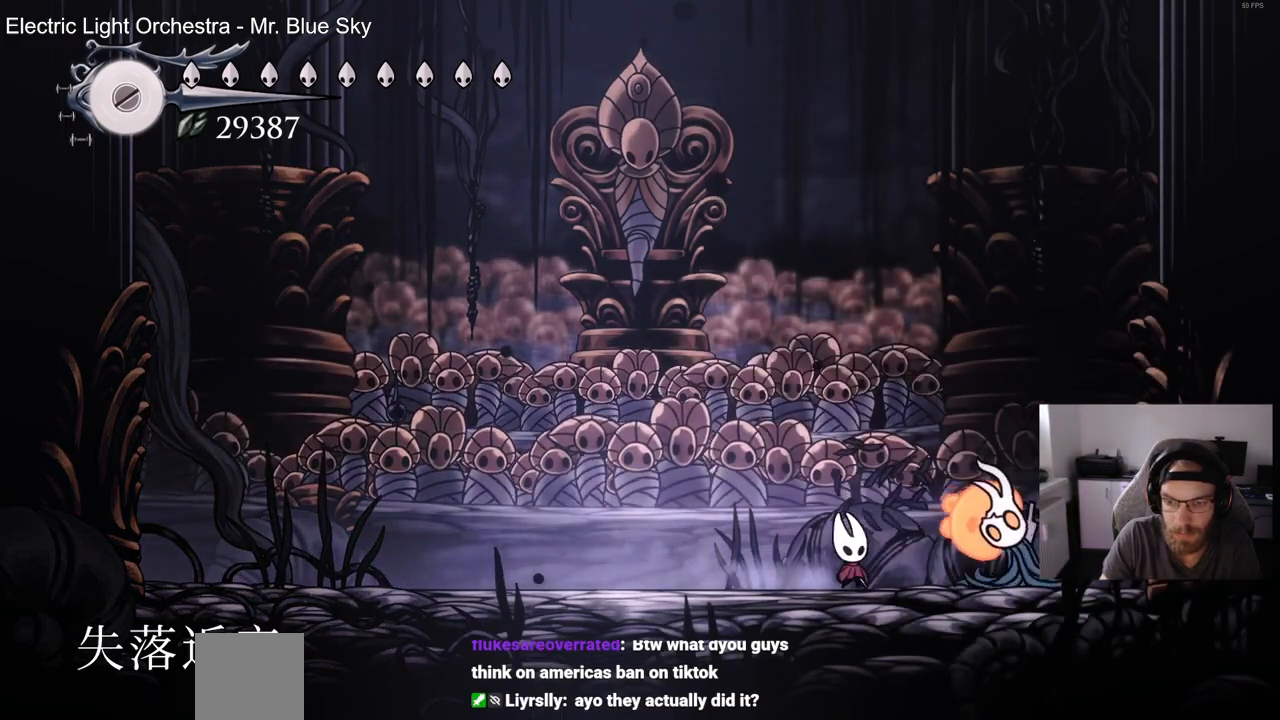
{"dt_ms": 500, "buttons": ["CROSS", "DPAD_RIGHT"], "left_stick": "center", "right_stick": "center", "events": [[100, "SQUARE", "up"], [167, "CROSS", "down"], [183, "DPAD_LEFT", "down"], [183, "DPAD_RIGHT", "up"], [483, "DPAD_LEFT", "up"], [483, "DPAD_UP", "down"], [500, "DPAD_RIGHT", "down"], [500, "DPAD_UP", "up"]]}
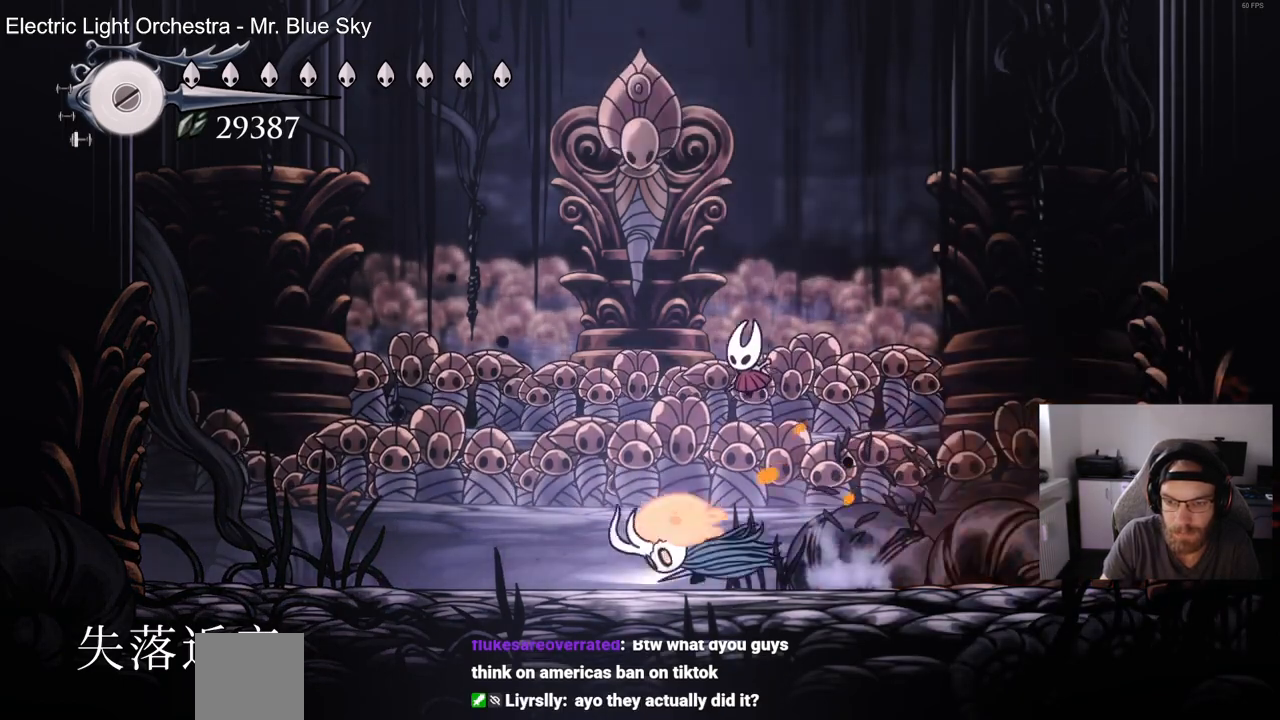
{"dt_ms": 500, "buttons": ["DPAD_LEFT"], "left_stick": "center", "right_stick": "center", "events": [[83, "CROSS", "up"], [150, "DPAD_DOWN", "down"], [167, "DPAD_RIGHT", "up"], [183, "DPAD_DOWN", "up"], [183, "DPAD_LEFT", "down"]]}
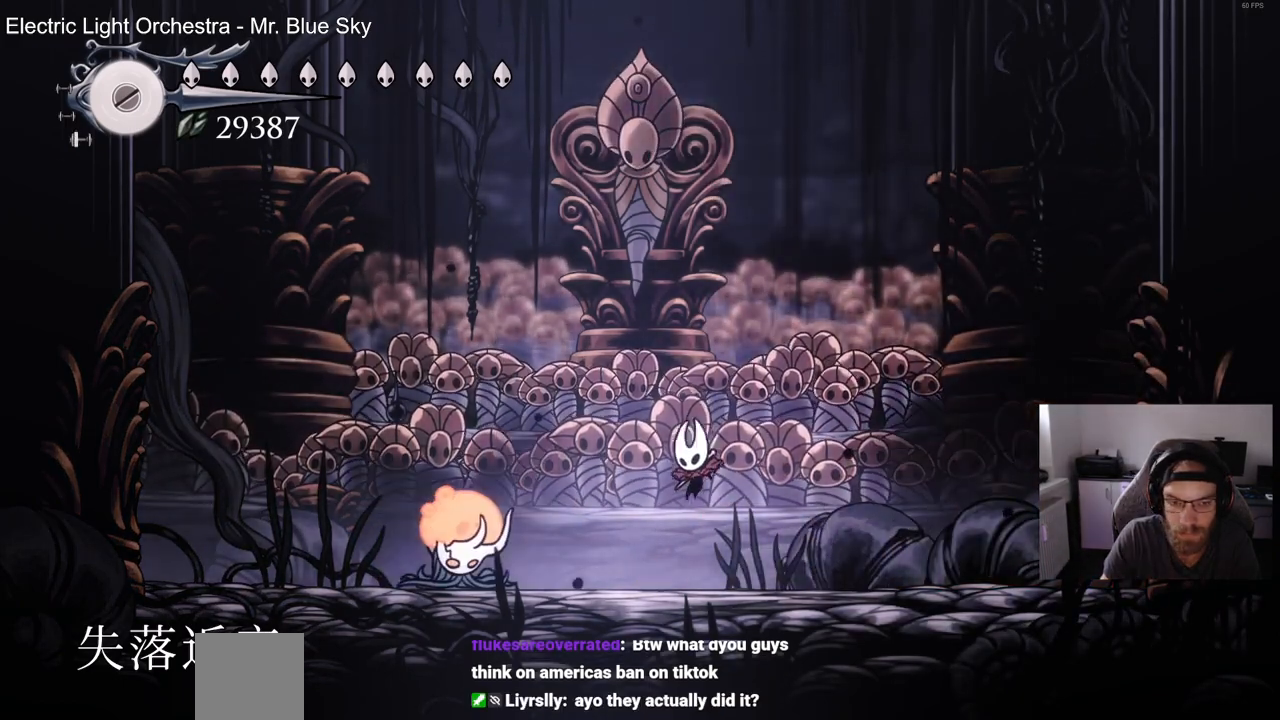
{"dt_ms": 500, "buttons": ["DPAD_LEFT"], "left_stick": "center", "right_stick": "center", "events": [[167, "SQUARE", "down"], [333, "SQUARE", "up"]]}
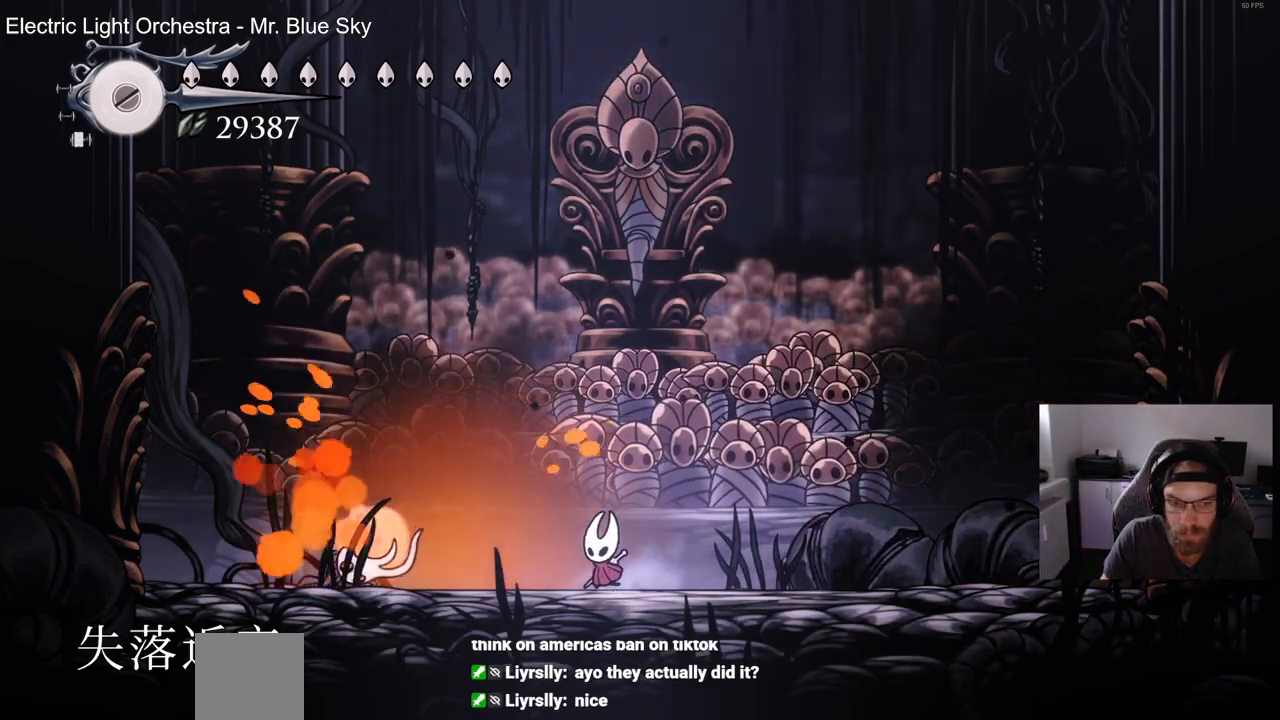
{"dt_ms": 500, "buttons": ["DPAD_LEFT"], "left_stick": "center", "right_stick": "center", "events": [[150, "SQUARE", "down"], [333, "SQUARE", "up"]]}
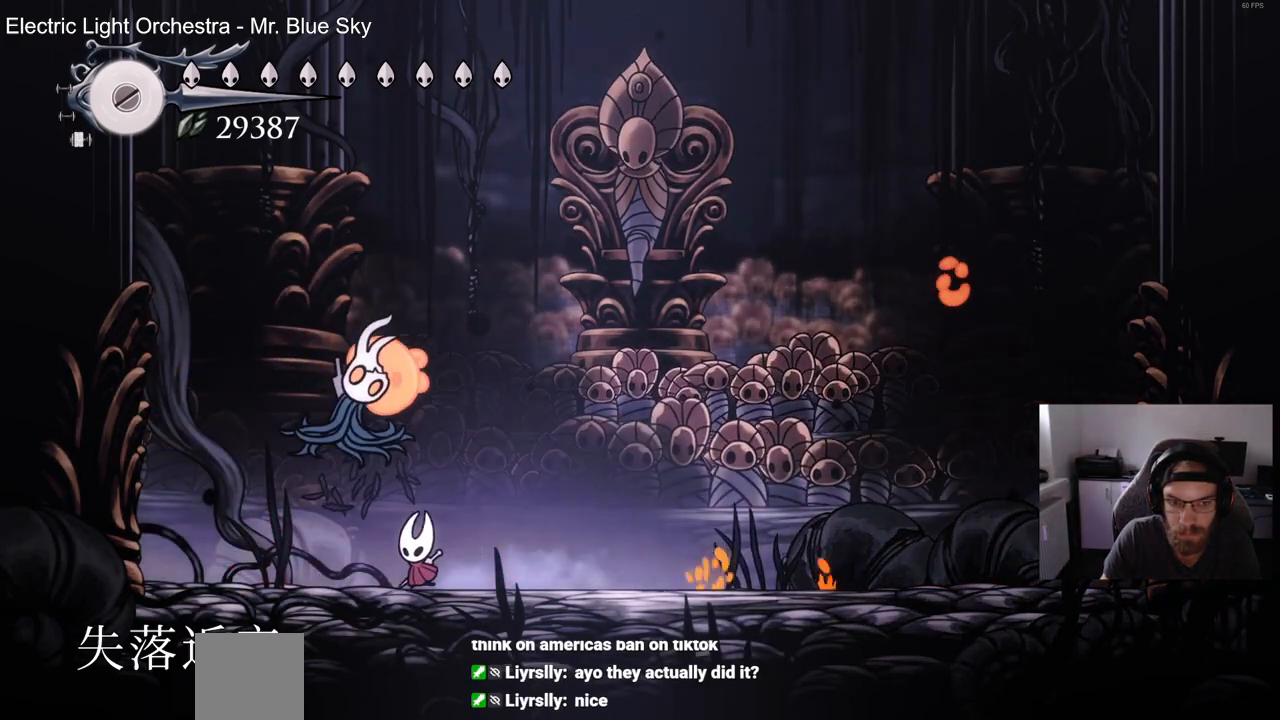
{"dt_ms": 500, "buttons": ["DPAD_RIGHT"], "left_stick": "center", "right_stick": "center", "events": [[183, "DPAD_LEFT", "up"], [250, "DPAD_RIGHT", "down"]]}
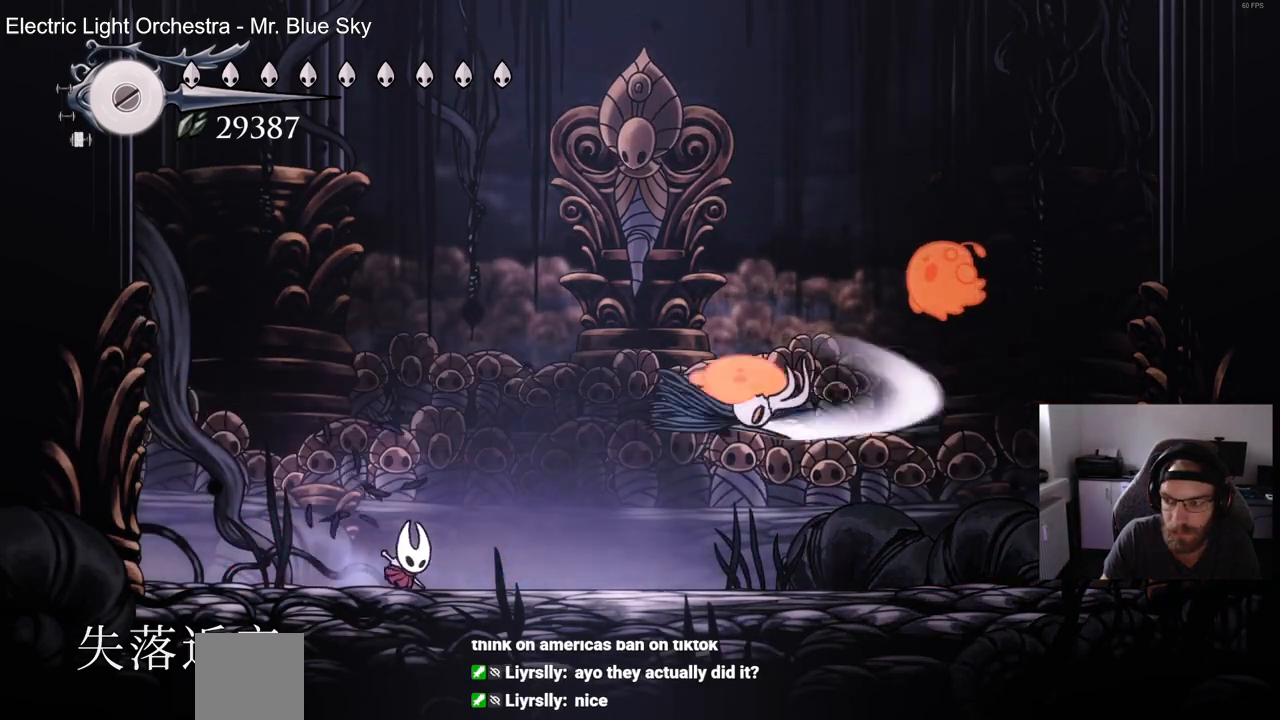
{"dt_ms": 500, "buttons": ["CROSS", "DPAD_RIGHT"], "left_stick": "center", "right_stick": "center", "events": [[317, "CROSS", "down"]]}
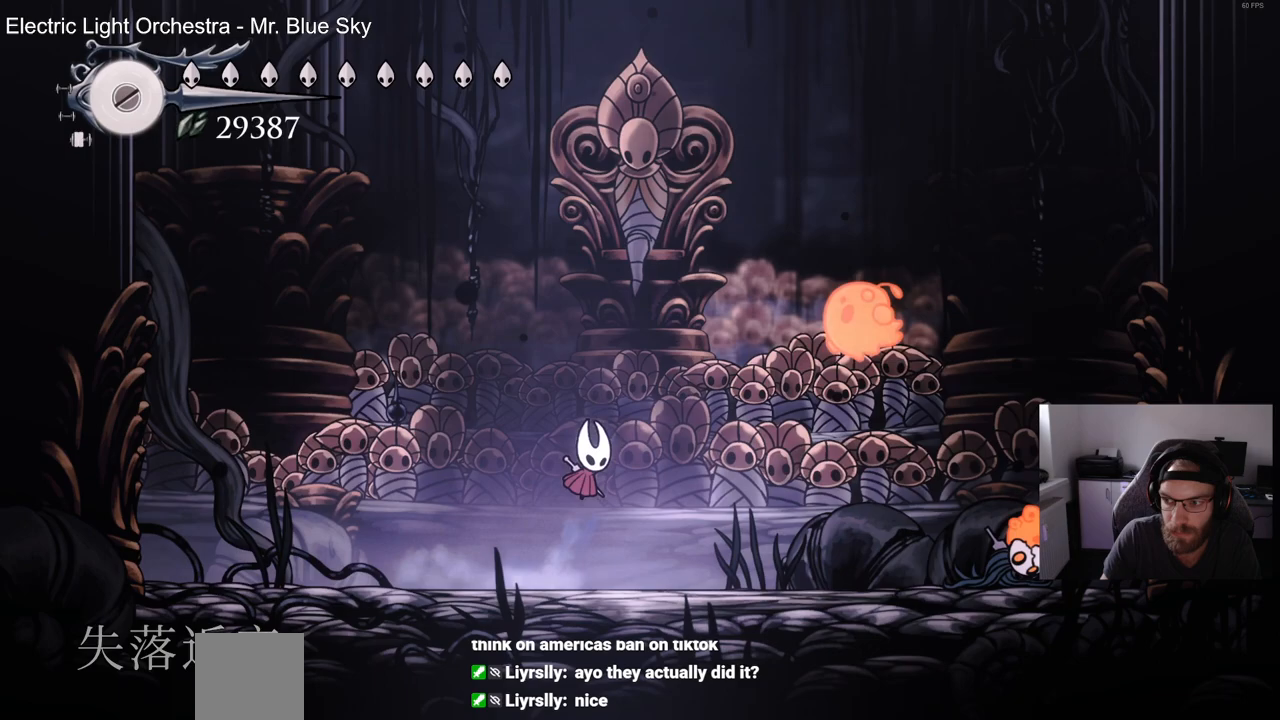
{"dt_ms": 500, "buttons": ["DPAD_RIGHT"], "left_stick": "center", "right_stick": "center", "events": [[100, "CROSS", "up"], [167, "SQUARE", "down"], [300, "SQUARE", "up"]]}
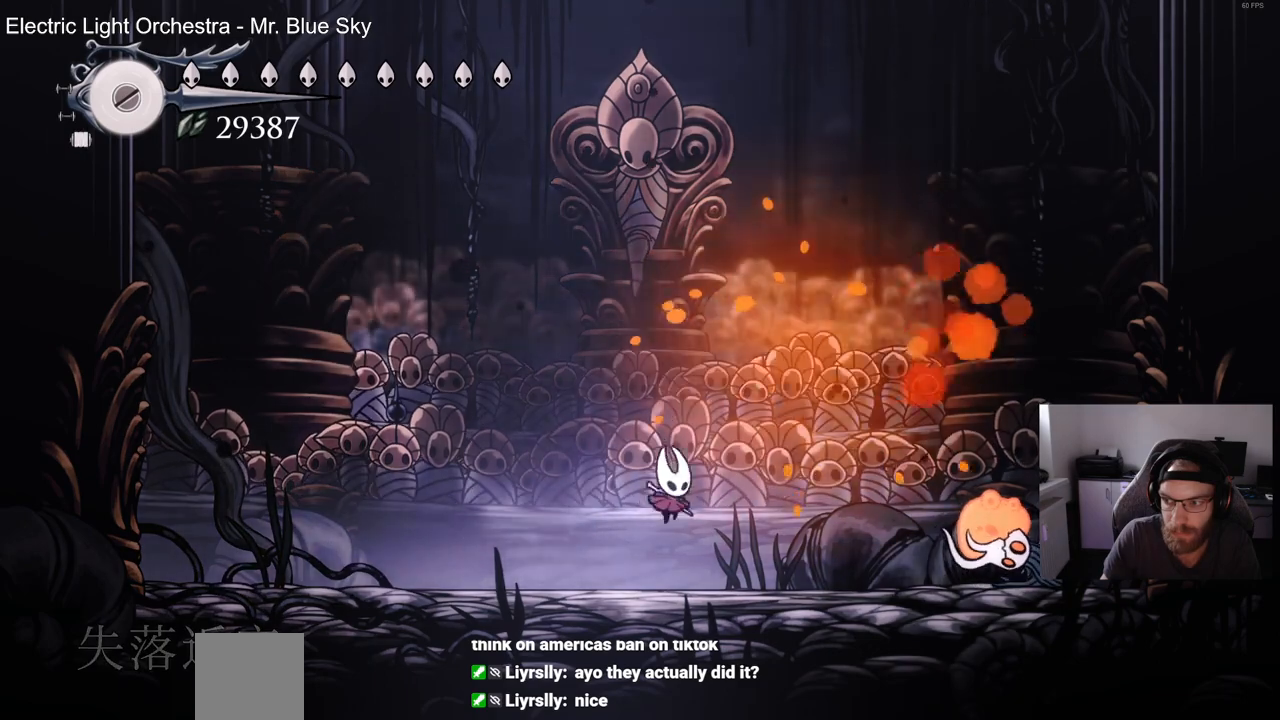
{"dt_ms": 500, "buttons": [], "left_stick": "center", "right_stick": "center", "events": [[250, "SQUARE", "down"], [417, "SQUARE", "up"], [450, "DPAD_RIGHT", "up"]]}
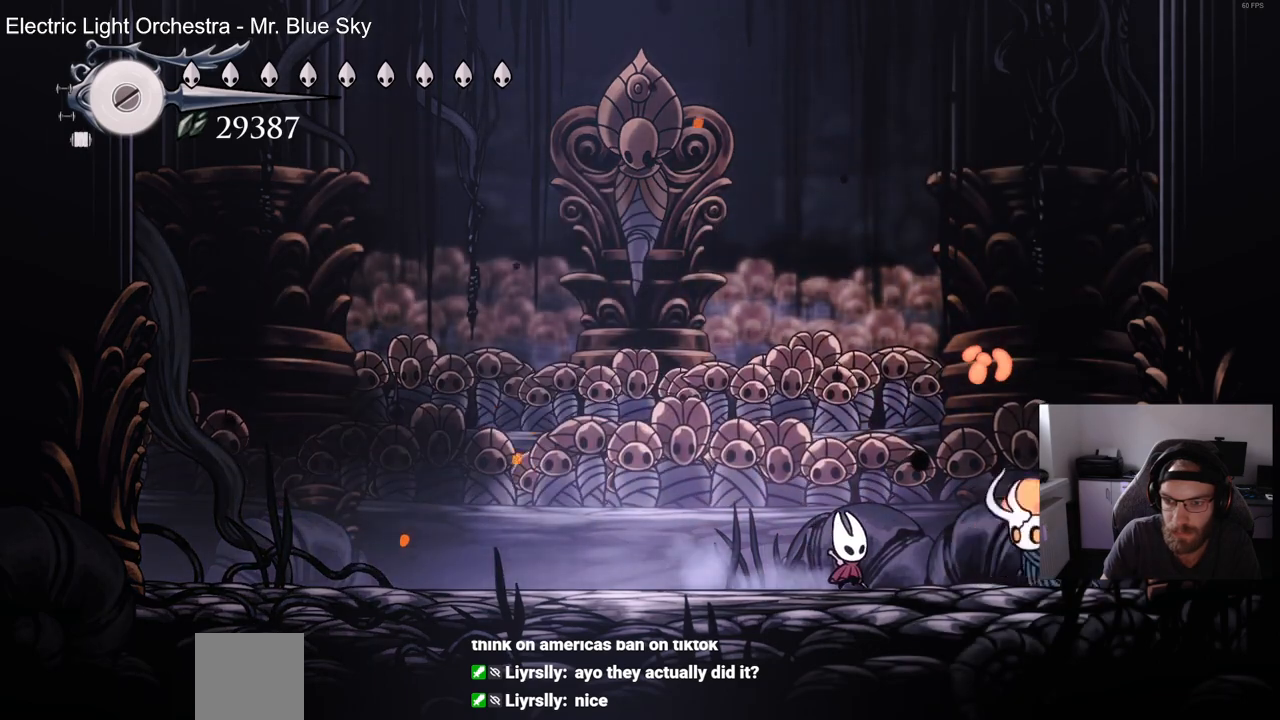
{"dt_ms": 500, "buttons": ["R2", "DPAD_LEFT"], "left_stick": "center", "right_stick": "center", "events": [[33, "DPAD_LEFT", "down"], [400, "R2", "down"]]}
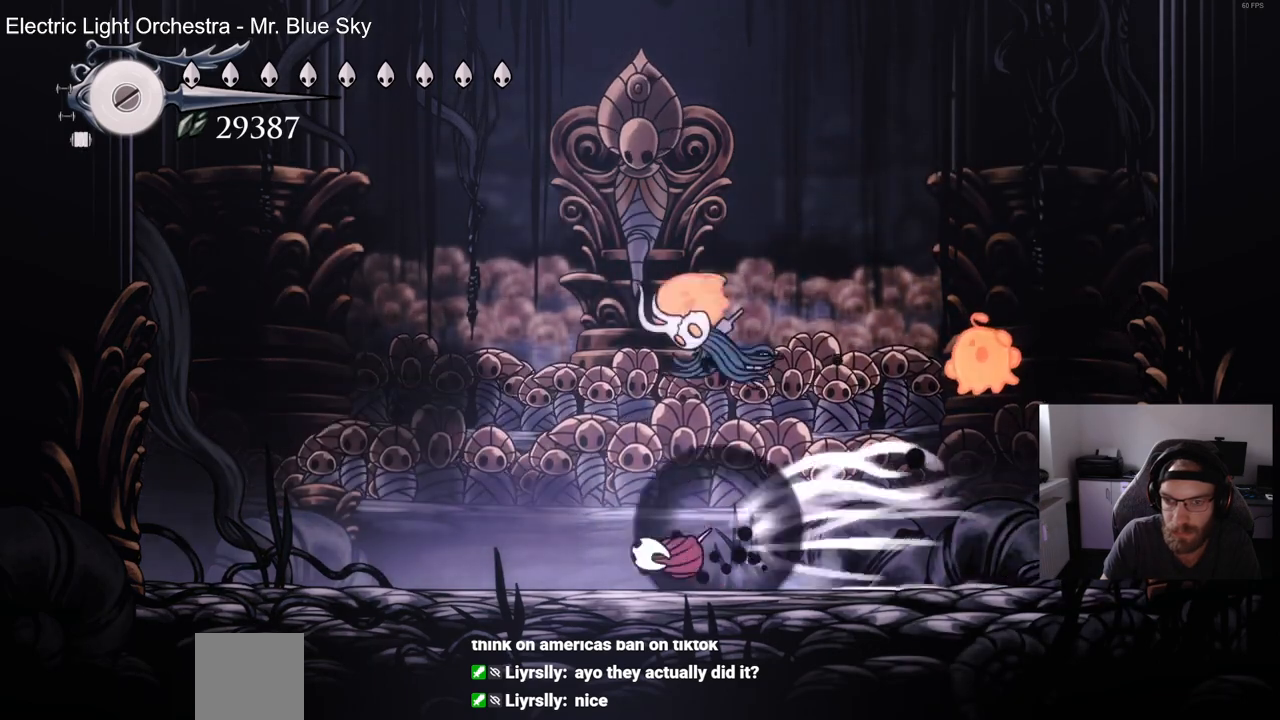
{"dt_ms": 500, "buttons": ["SQUARE", "DPAD_RIGHT"], "left_stick": "center", "right_stick": "center", "events": [[117, "R2", "up"], [233, "DPAD_UP", "down"], [283, "DPAD_LEFT", "up"], [300, "DPAD_UP", "up"], [333, "DPAD_RIGHT", "down"], [417, "SQUARE", "down"]]}
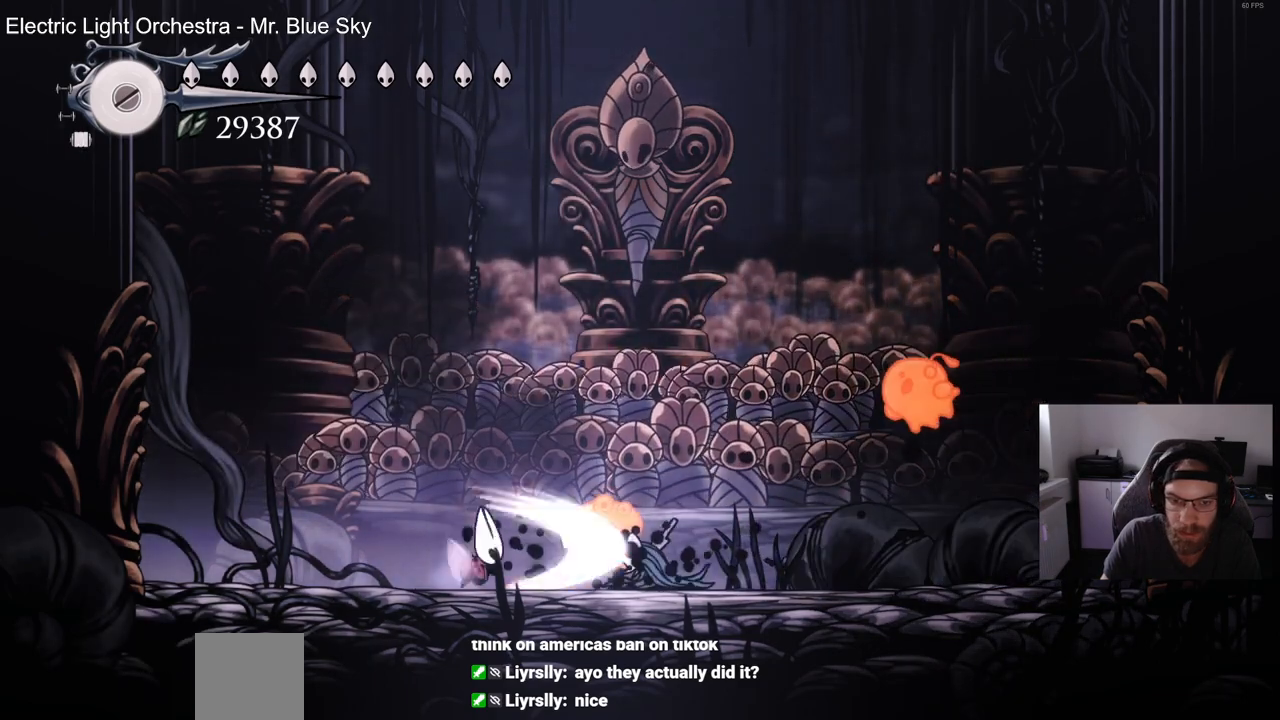
{"dt_ms": 500, "buttons": [], "left_stick": "center", "right_stick": "center", "events": [[33, "DPAD_RIGHT", "up"], [83, "SQUARE", "up"], [150, "DPAD_RIGHT", "down"], [350, "DPAD_RIGHT", "up"]]}